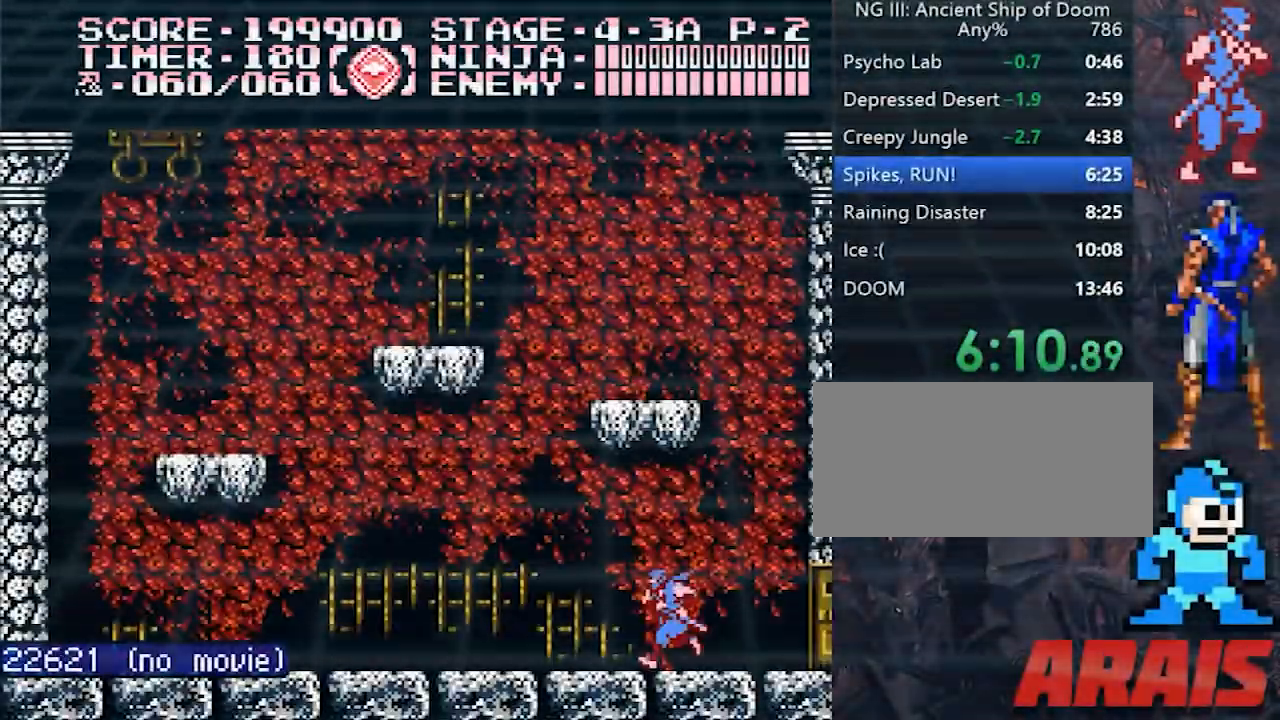
Gameplay with a controller (Nintendo layout); each line is a JSON object with the inputs held at the frame after it. "events" lists button and stick changes between this image and that frame as [ms after this image, input, new state], when the widget could be followed in between. Not read: L3 R3.
{"buttons": ["DPAD_LEFT"], "events": []}
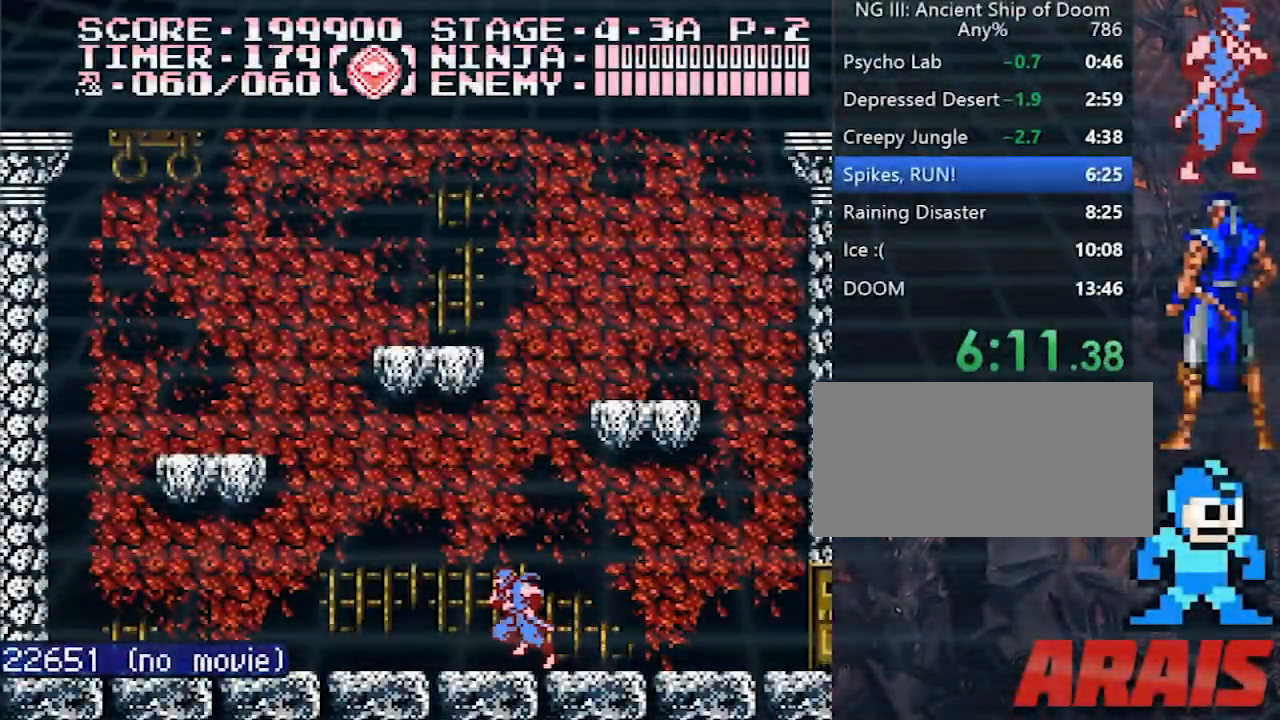
{"buttons": ["DPAD_LEFT"], "events": [[83, "A", "down"], [208, "A", "up"], [208, "DPAD_LEFT", "up"], [208, "DPAD_UP", "down"], [292, "B", "down"], [333, "DPAD_LEFT", "down"], [375, "B", "up"], [375, "DPAD_UP", "up"]]}
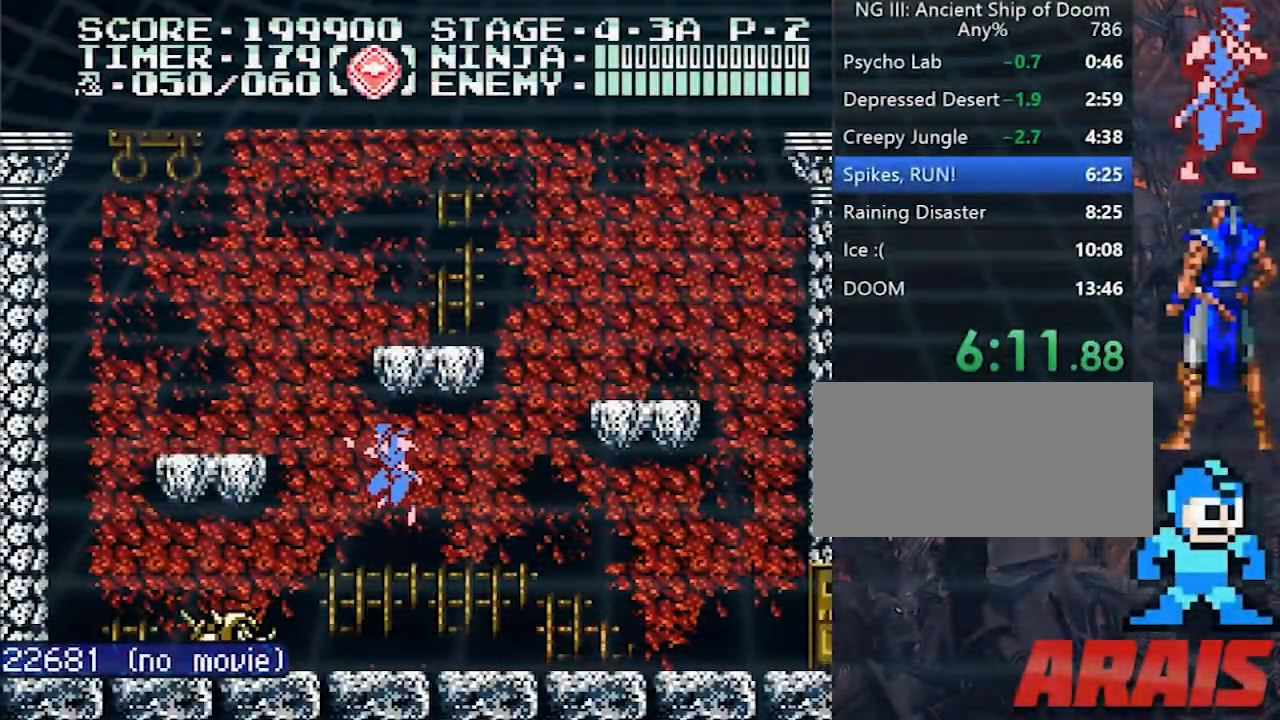
{"buttons": [], "events": [[125, "B", "down"], [167, "B", "up"], [209, "B", "down"], [334, "B", "up"], [501, "DPAD_LEFT", "up"]]}
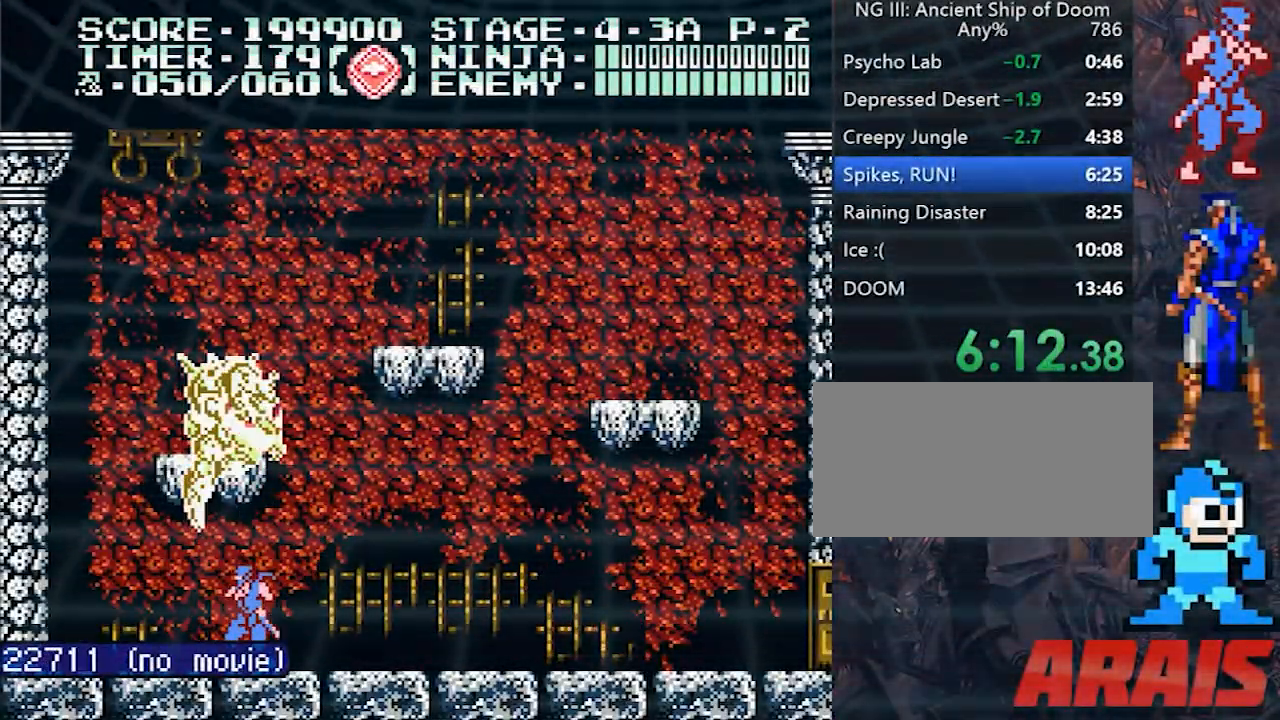
{"buttons": ["DPAD_UP"], "events": [[83, "A", "down"], [167, "DPAD_UP", "down"], [208, "A", "up"], [250, "B", "down"], [375, "B", "up"]]}
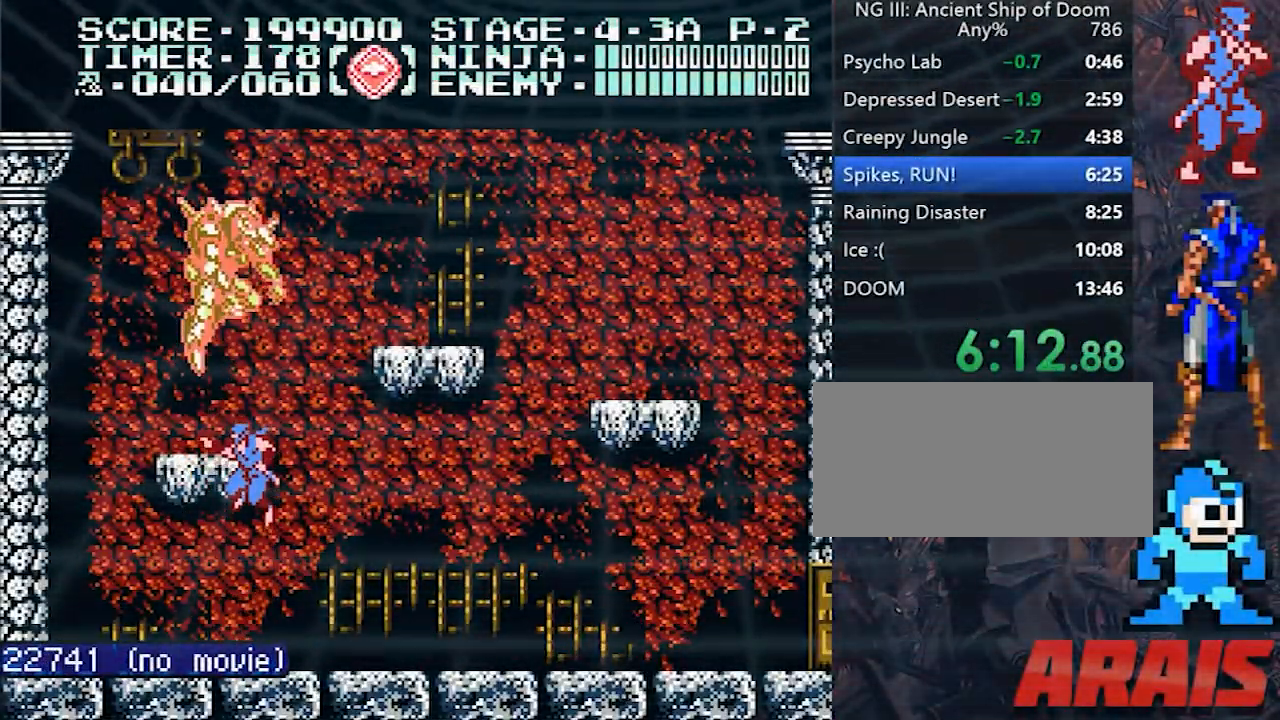
{"buttons": ["DPAD_UP"], "events": [[125, "DPAD_UP", "up"], [501, "DPAD_UP", "down"]]}
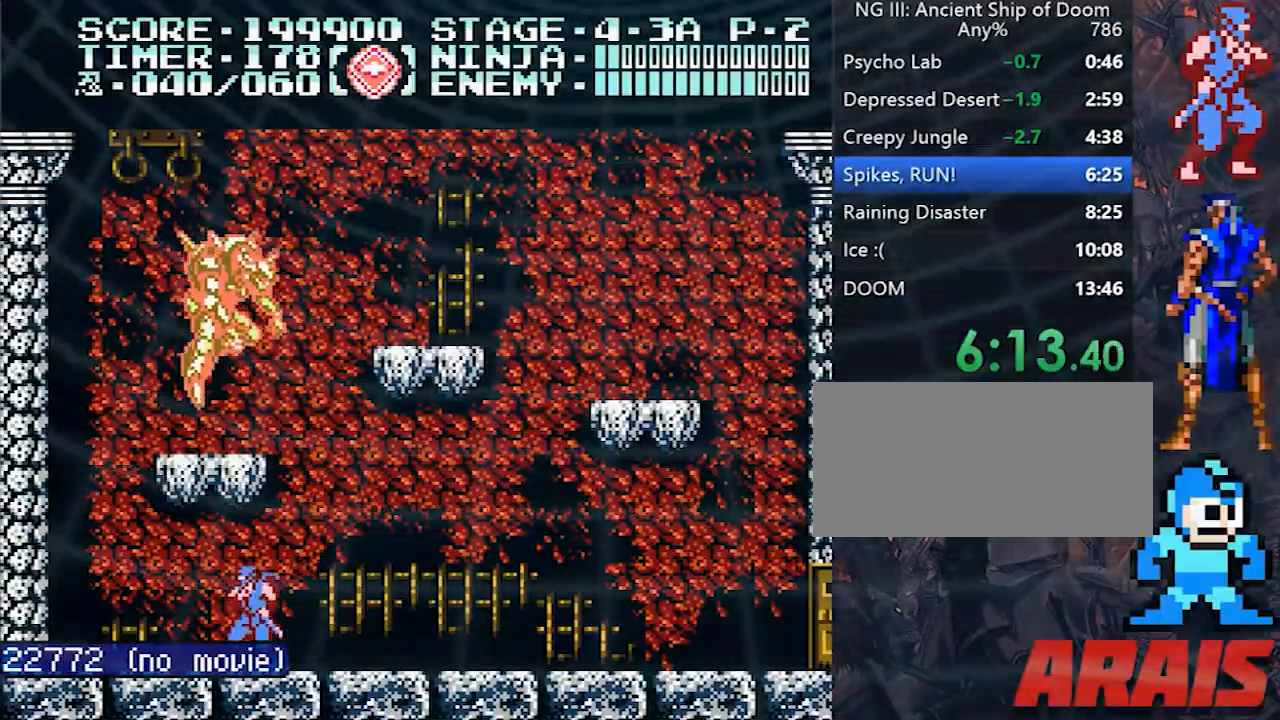
{"buttons": ["B", "DPAD_UP"], "events": [[42, "B", "down"], [167, "B", "up"], [208, "B", "down"], [292, "B", "up"], [333, "B", "down"], [459, "B", "up"], [500, "B", "down"]]}
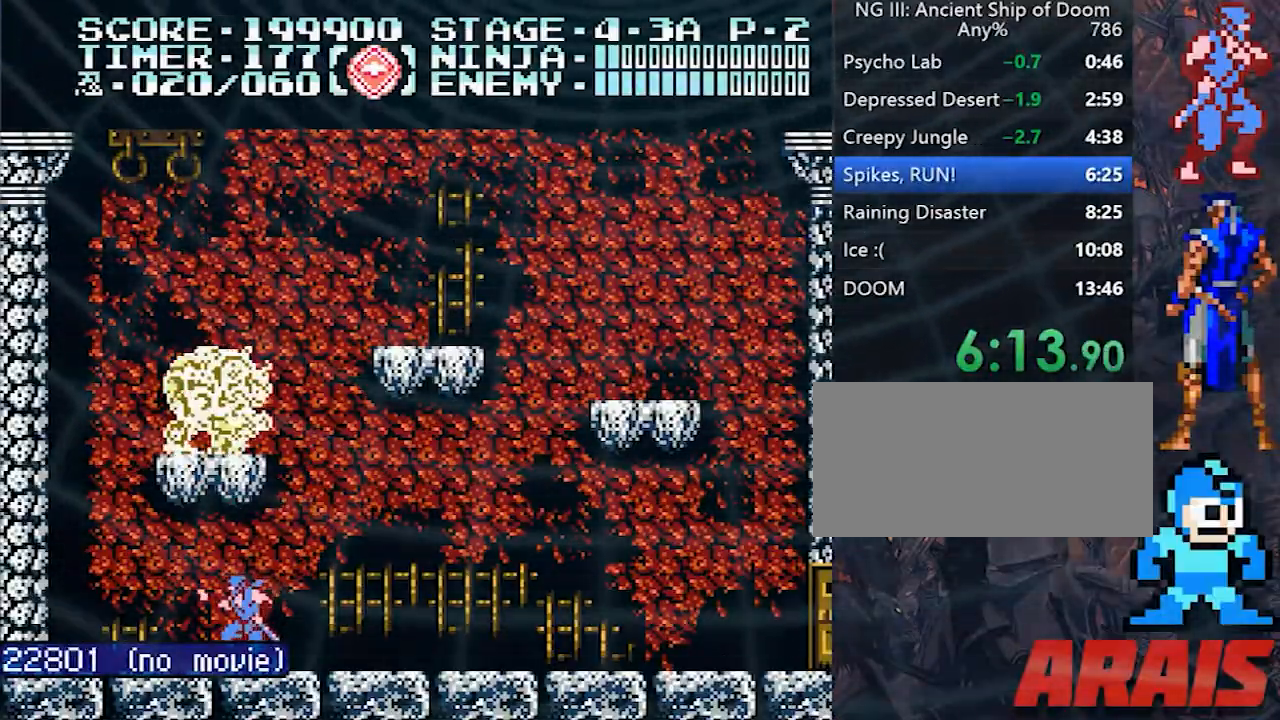
{"buttons": ["B", "DPAD_UP"], "events": [[125, "B", "up"], [167, "B", "down"], [251, "B", "up"], [334, "B", "down"], [417, "B", "up"], [501, "B", "down"]]}
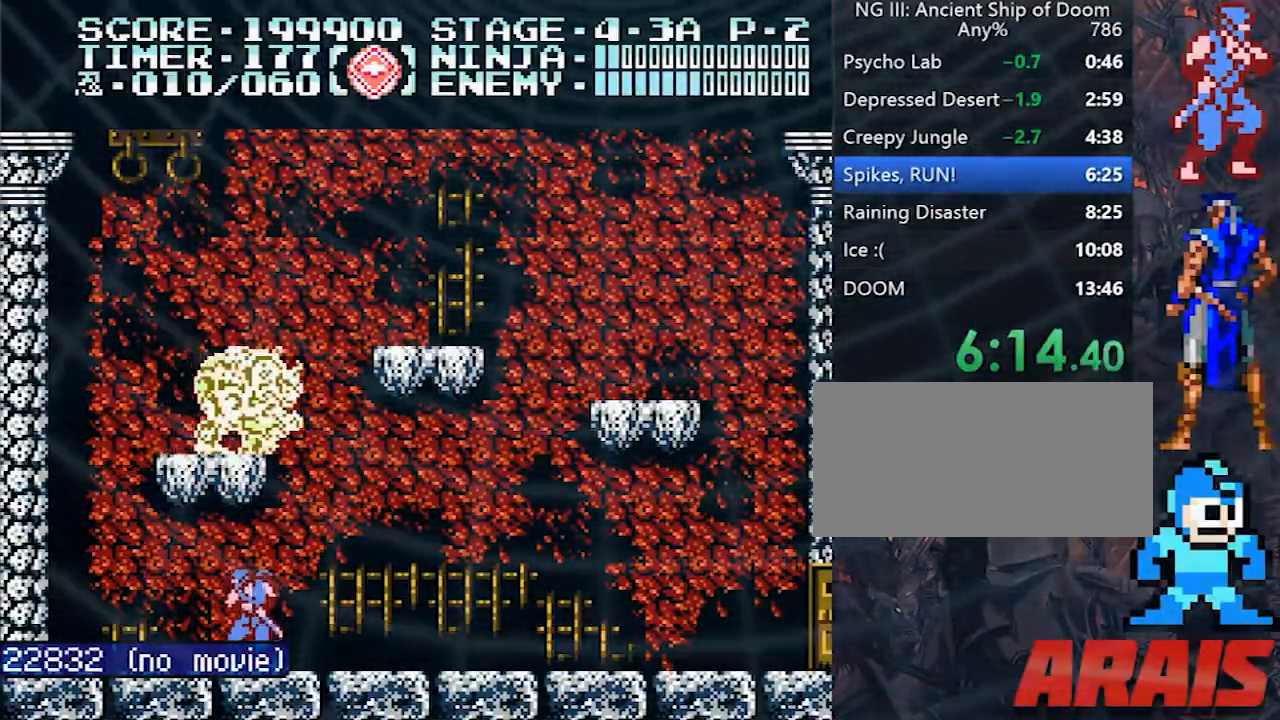
{"buttons": [], "events": [[41, "B", "up"], [125, "B", "down"], [167, "DPAD_UP", "up"], [208, "B", "up"], [250, "DPAD_LEFT", "down"], [500, "DPAD_LEFT", "up"]]}
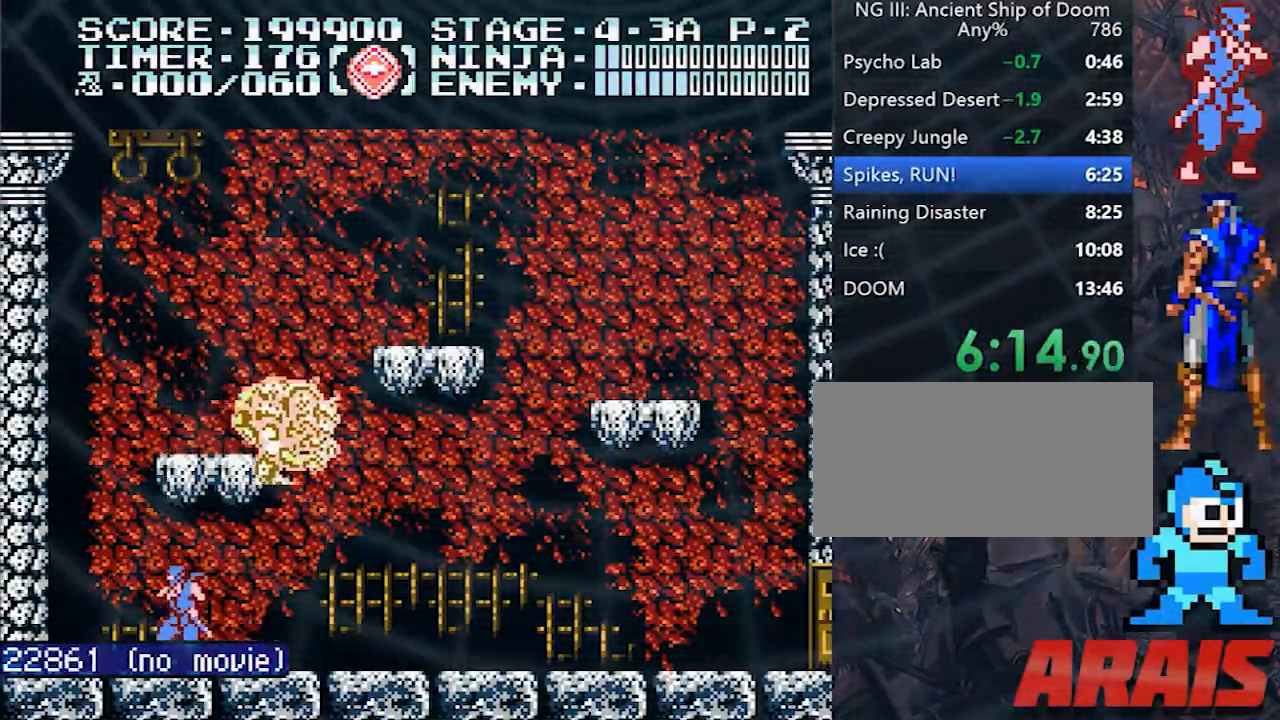
{"buttons": ["DPAD_RIGHT"], "events": [[42, "DPAD_RIGHT", "down"], [125, "B", "down"], [209, "B", "up"], [292, "B", "down"], [376, "B", "up"], [459, "B", "down"], [501, "B", "up"]]}
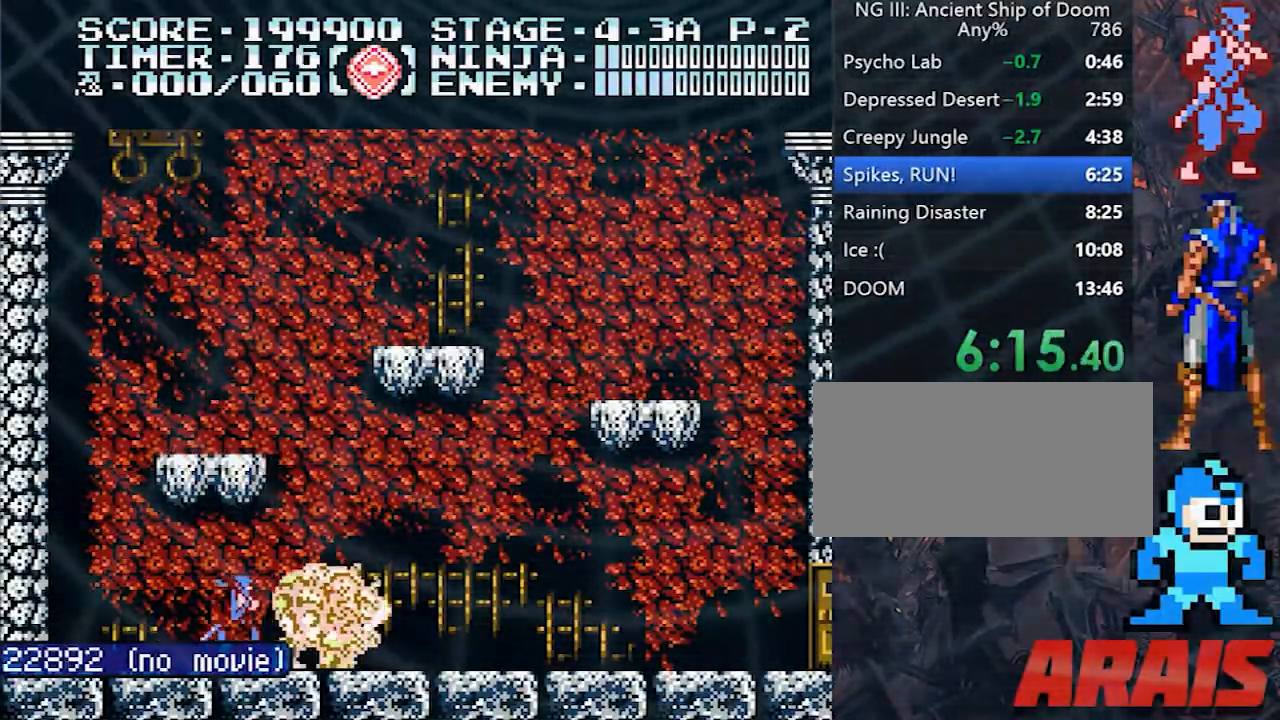
{"buttons": ["DPAD_RIGHT"], "events": [[83, "B", "down"], [167, "B", "up"], [250, "B", "down"], [333, "B", "up"], [417, "B", "down"], [500, "B", "up"]]}
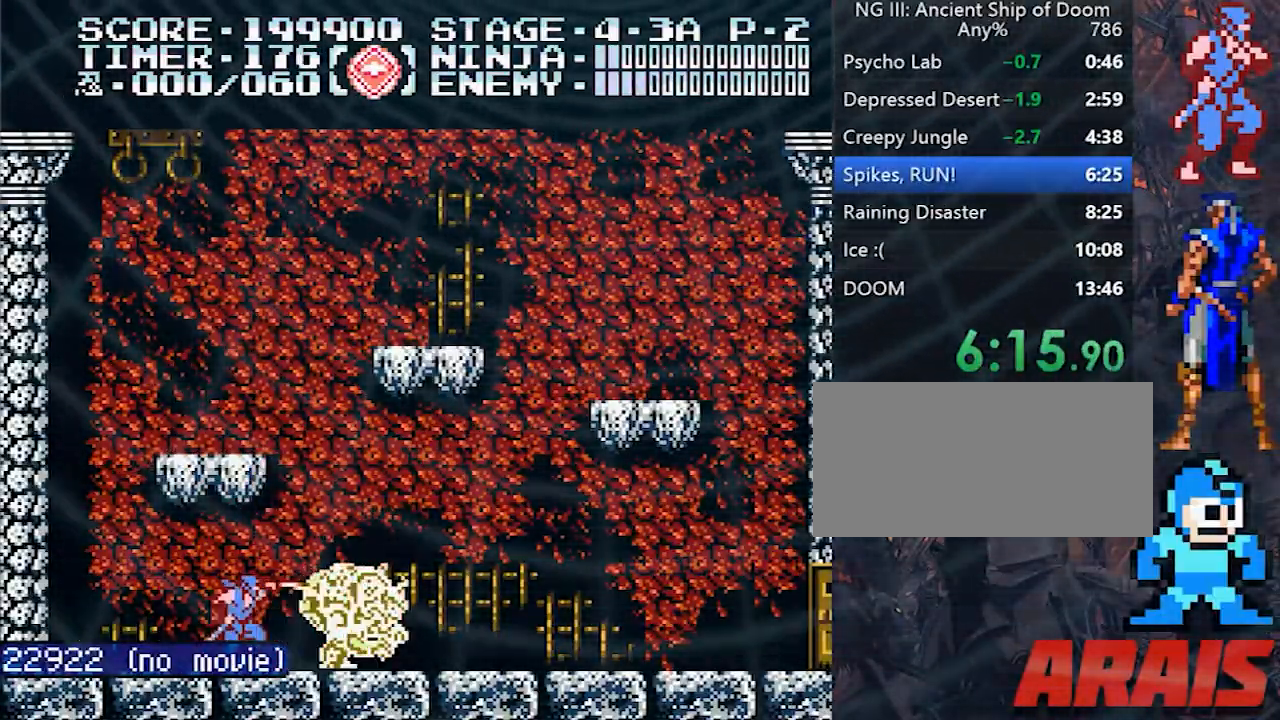
{"buttons": ["DPAD_RIGHT"], "events": [[42, "B", "down"], [167, "B", "up"], [209, "B", "down"], [334, "B", "up"], [376, "B", "down"], [501, "B", "up"]]}
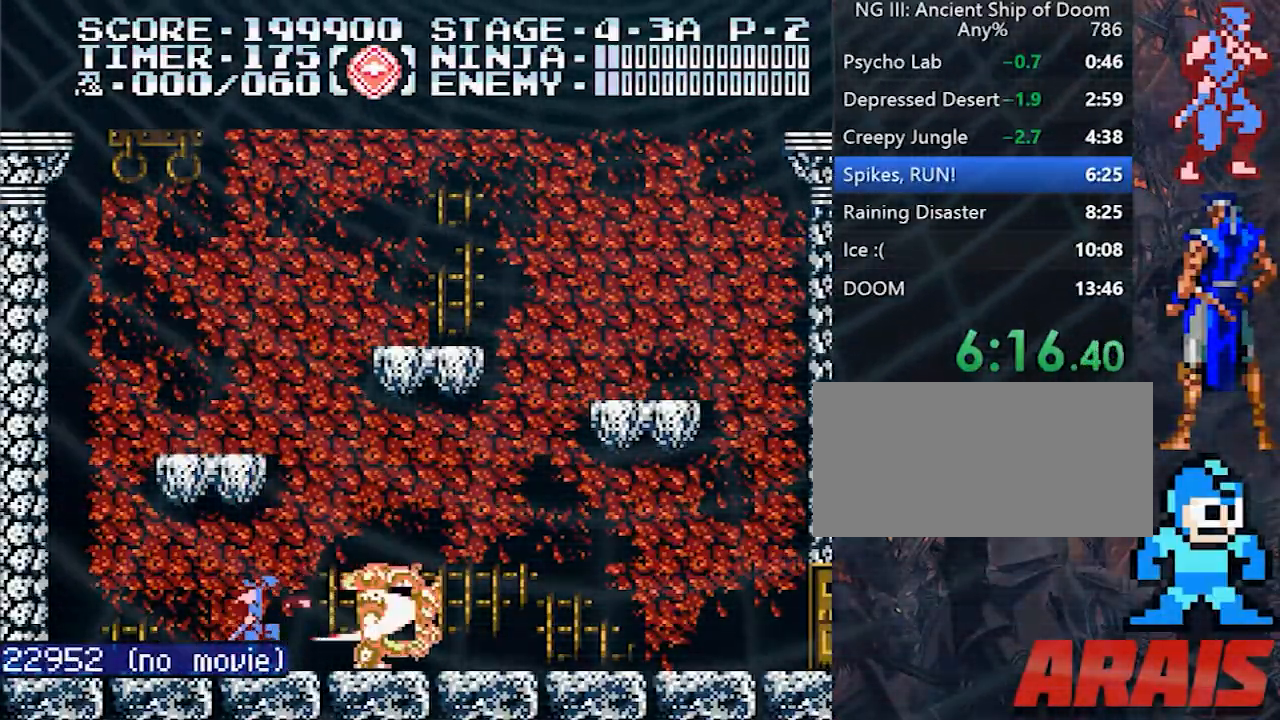
{"buttons": ["B", "DPAD_RIGHT"], "events": [[41, "B", "down"], [292, "B", "up"], [333, "B", "down"], [459, "B", "up"], [500, "B", "down"]]}
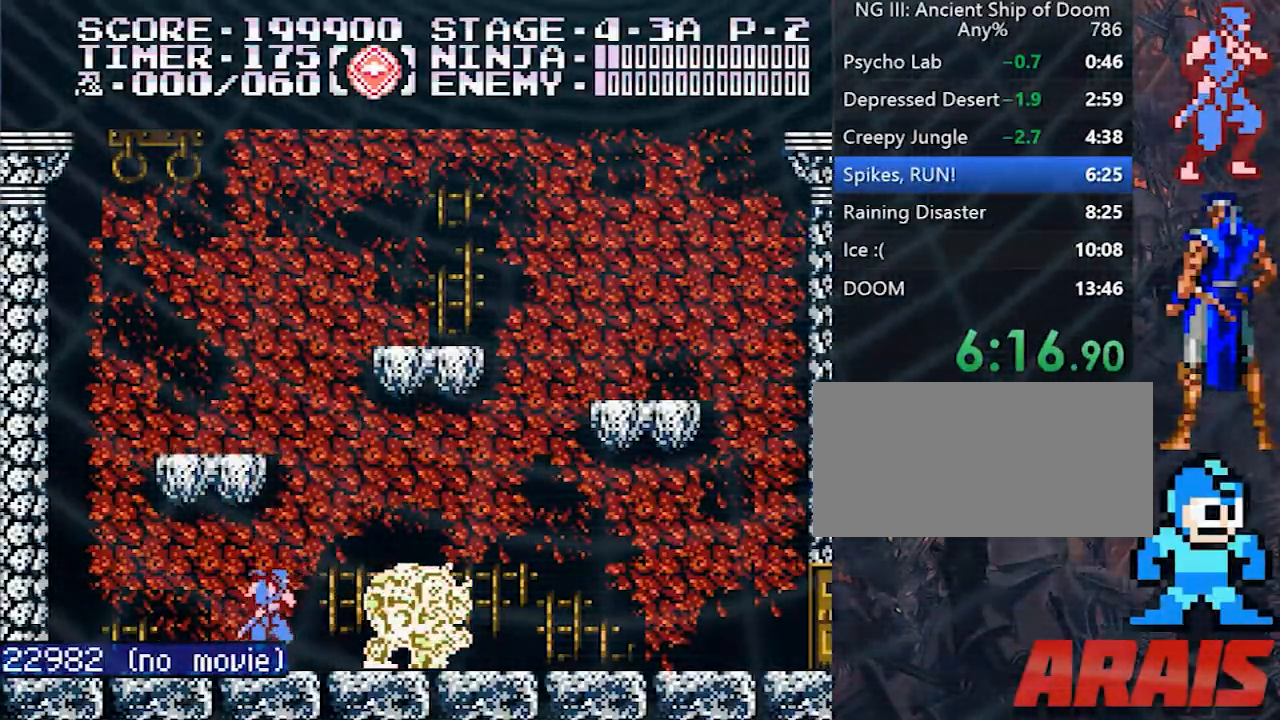
{"buttons": []}
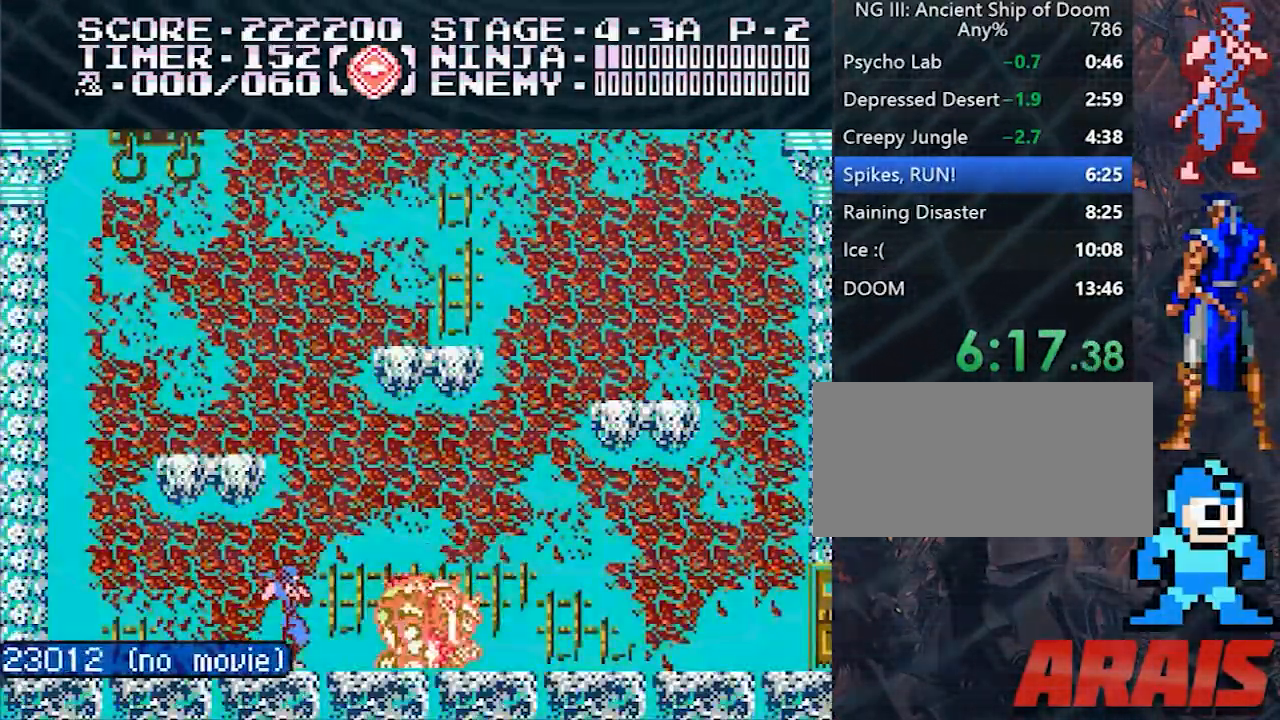
{"buttons": [], "events": []}
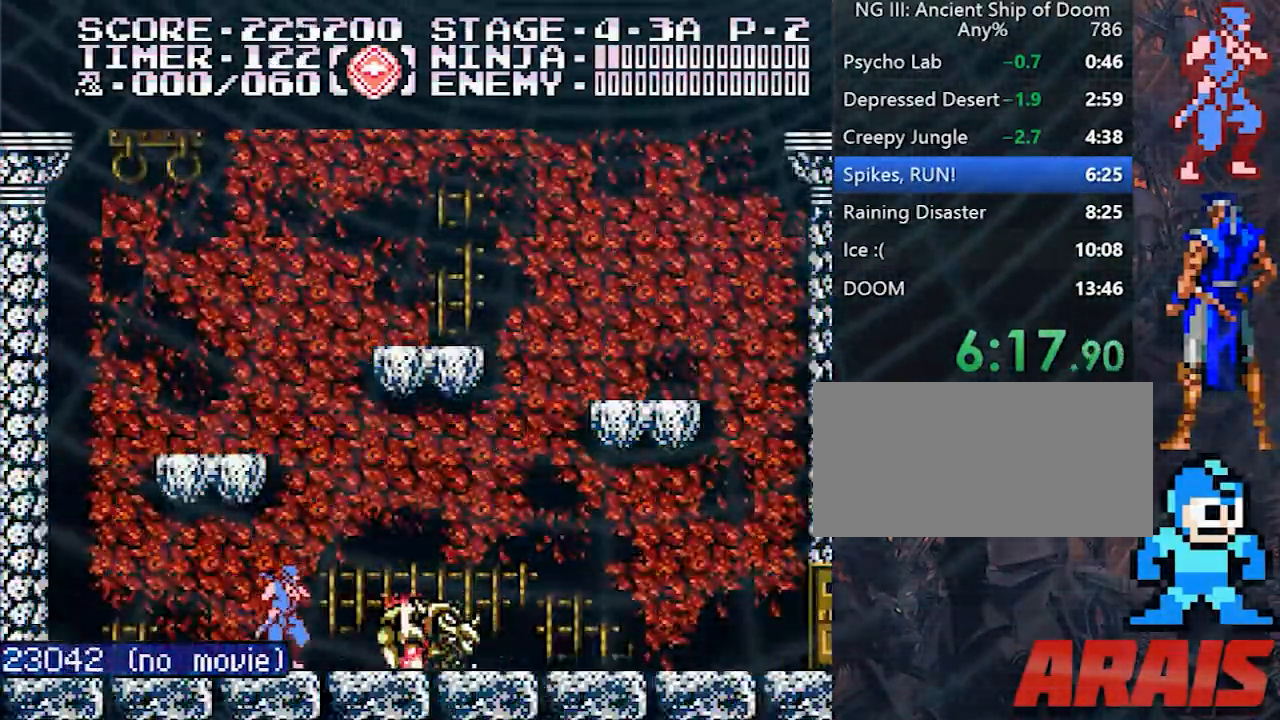
{"buttons": [], "events": []}